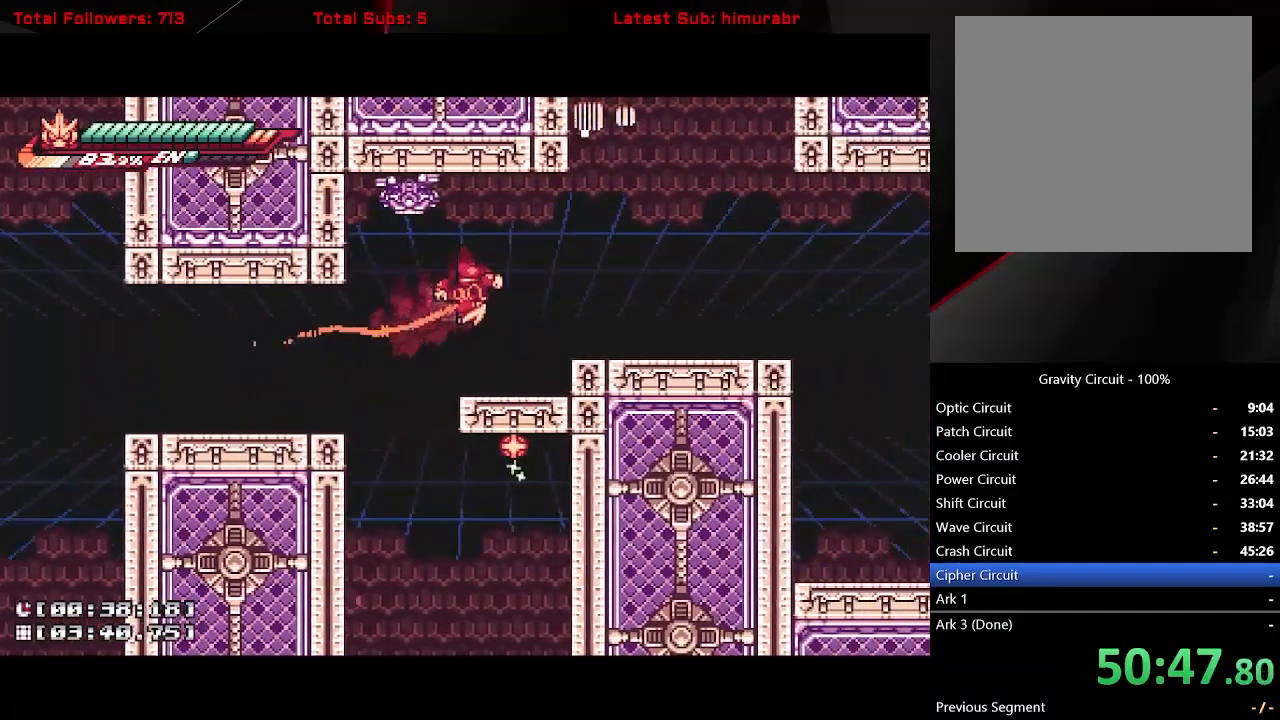
Gameplay with a controller (Xbox layout); each line is a JSON object with the inputs held at the frame after it. "button_events" lists button changes between this image and that frame as [ms after this image, input, new state], when the widget could be followed in between (sticks are given only as held states). Not read: L3 R3 left_stick right_stick.
{"buttons": ["L1", "DPAD_LEFT"], "button_events": [[133, "DPAD_RIGHT", "up"], [133, "L1", "up"], [167, "DPAD_LEFT", "down"], [250, "DPAD_LEFT", "up"], [250, "R1", "up"], [400, "DPAD_LEFT", "down"], [450, "L1", "down"]]}
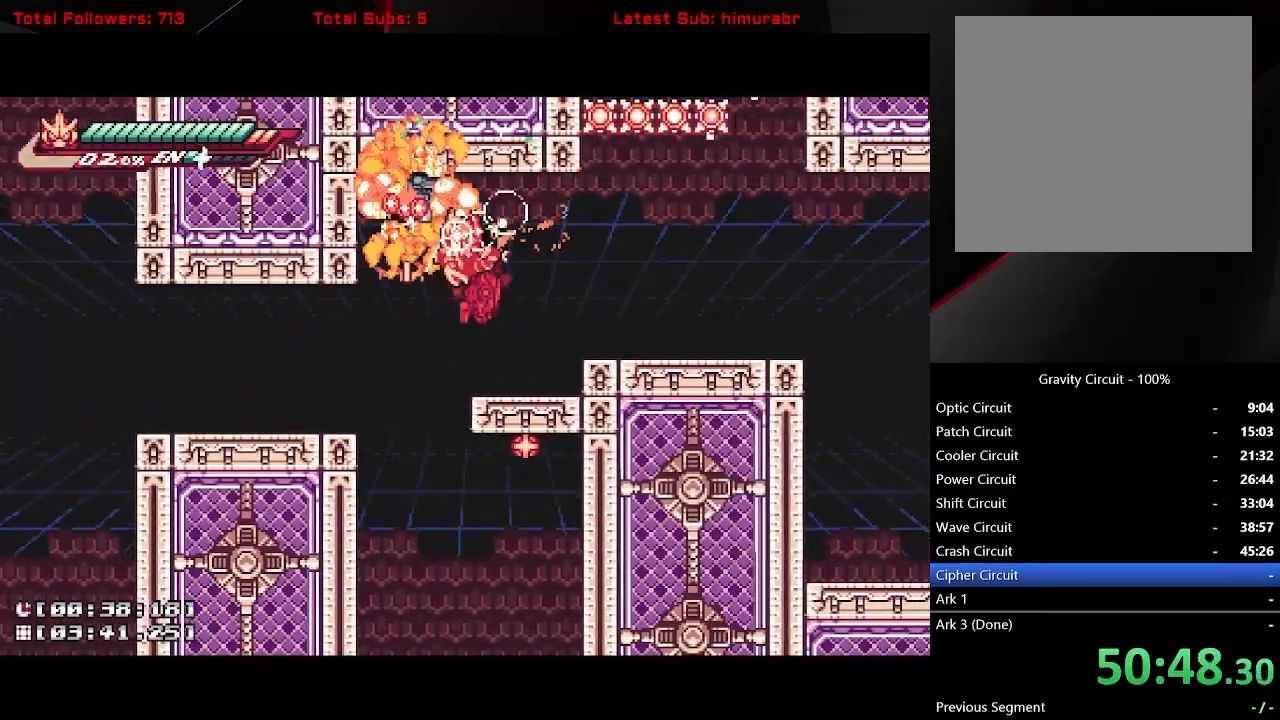
{"buttons": ["A", "L1"], "button_events": [[83, "DPAD_LEFT", "up"], [183, "DPAD_RIGHT", "down"], [267, "DPAD_RIGHT", "up"], [433, "A", "down"]]}
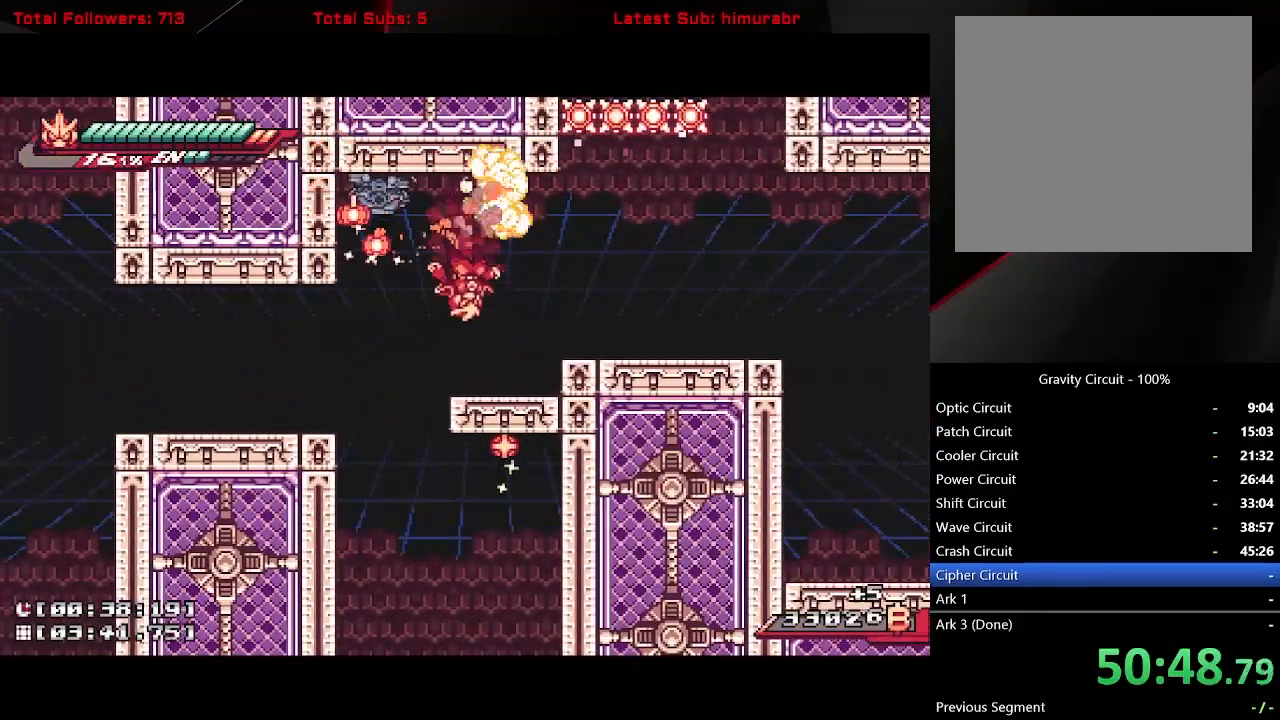
{"buttons": ["L1", "DPAD_UP"], "button_events": [[100, "DPAD_DOWN", "down"], [167, "X", "down"], [333, "DPAD_DOWN", "up"], [333, "X", "up"], [450, "A", "up"], [450, "DPAD_UP", "down"]]}
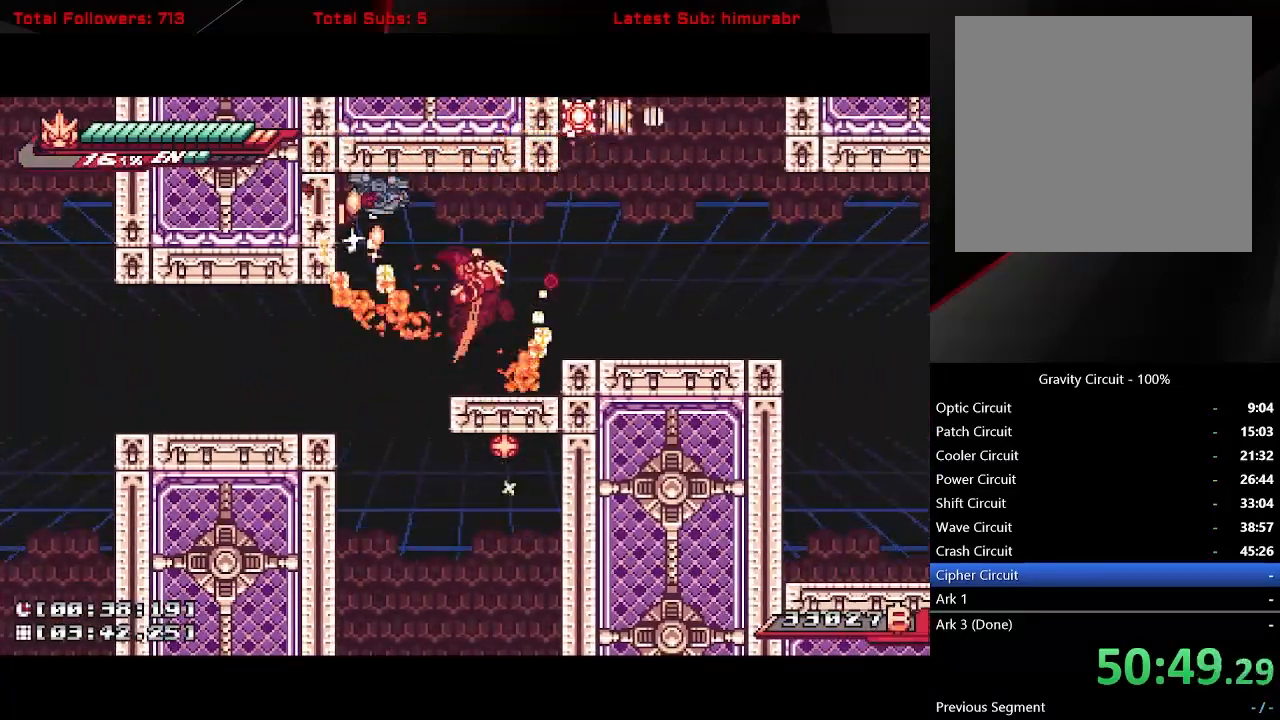
{"buttons": ["A", "L1"], "button_events": [[200, "A", "down"], [500, "DPAD_UP", "up"]]}
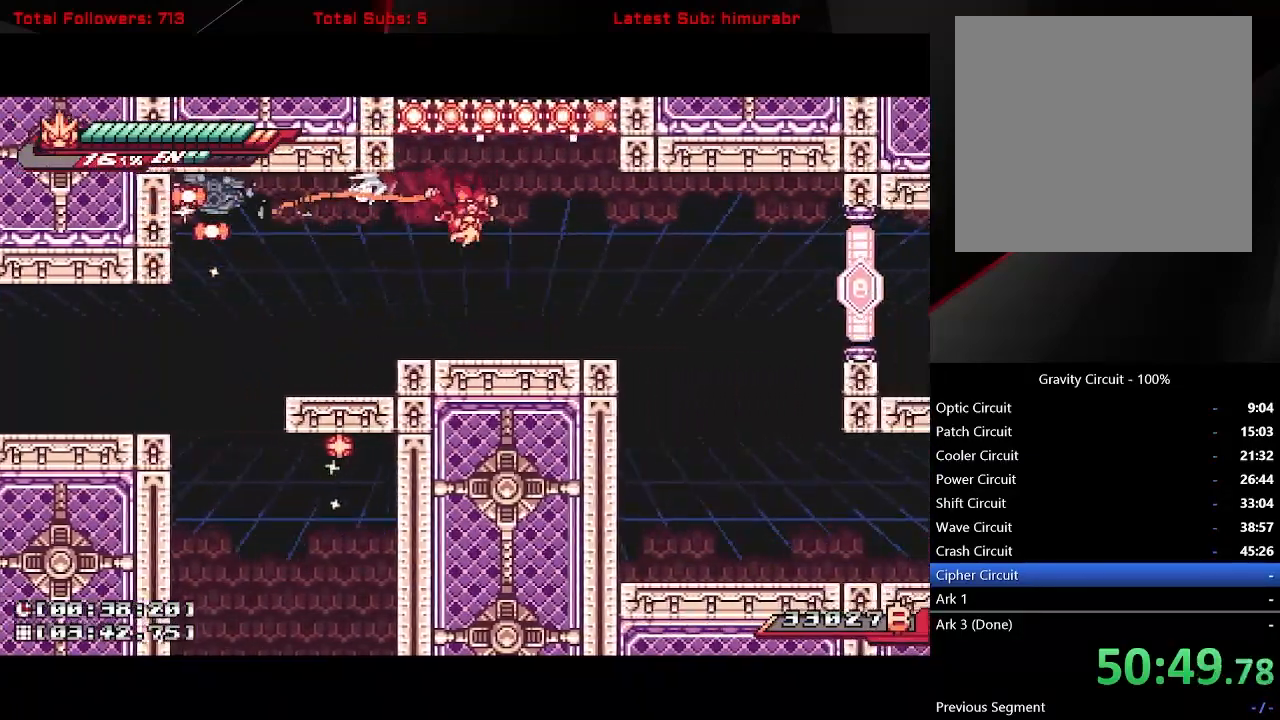
{"buttons": ["L1"], "button_events": [[17, "A", "up"]]}
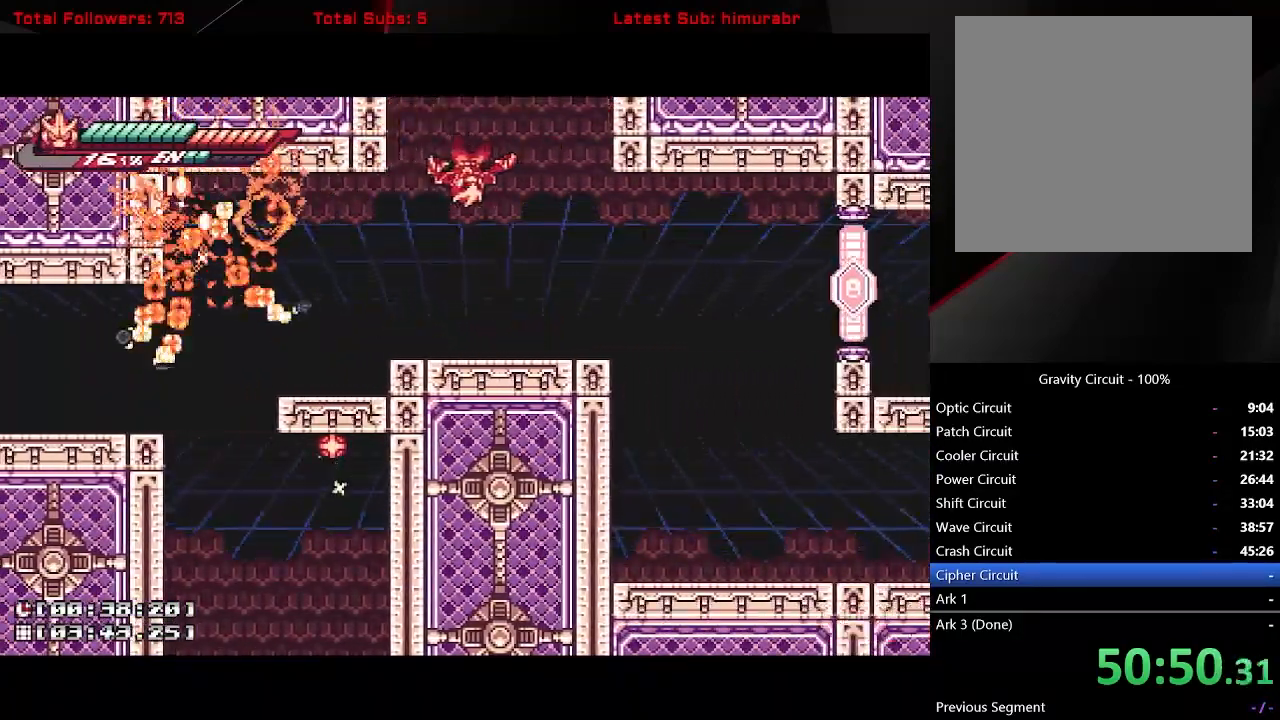
{"buttons": [], "button_events": [[83, "L1", "up"]]}
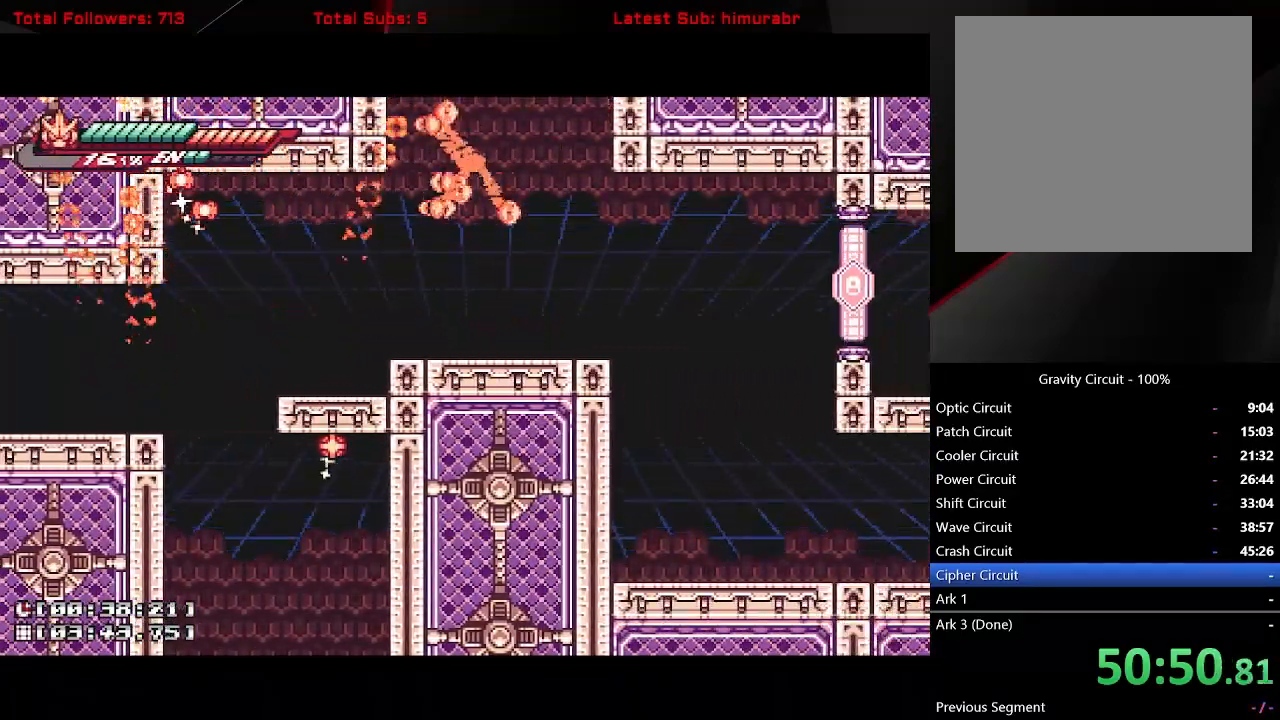
{"buttons": [], "button_events": []}
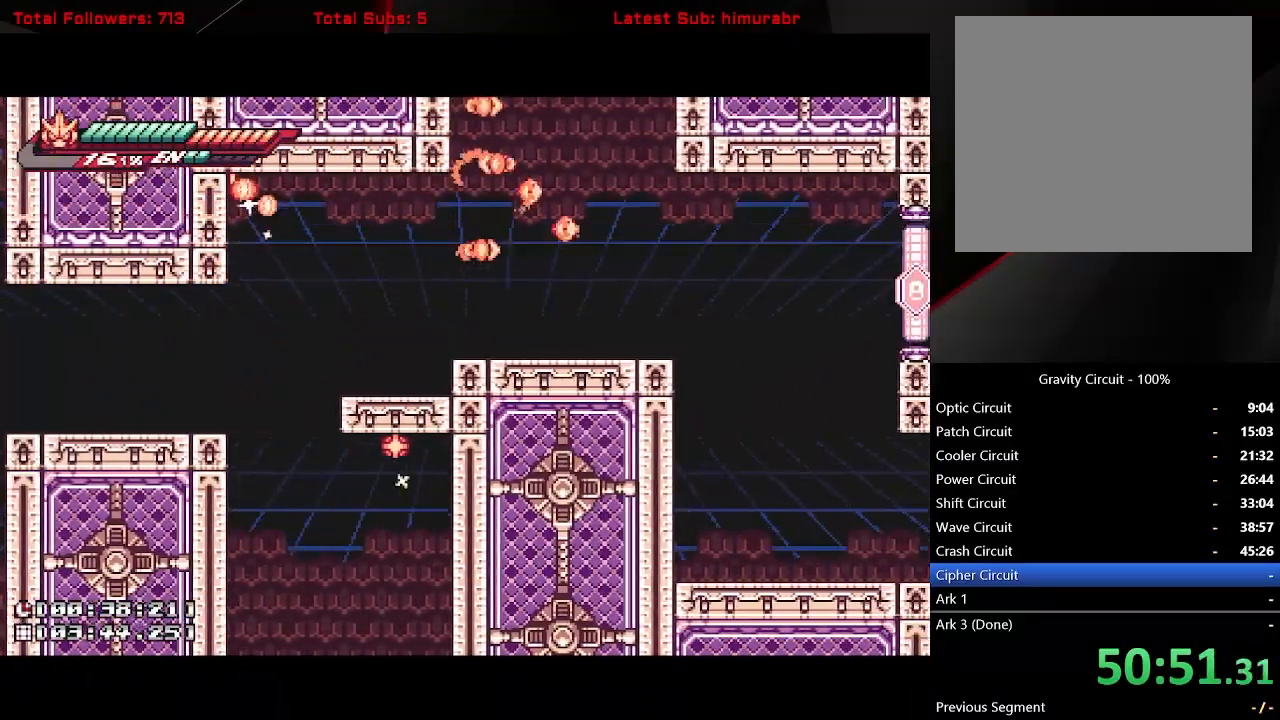
{"buttons": [], "button_events": []}
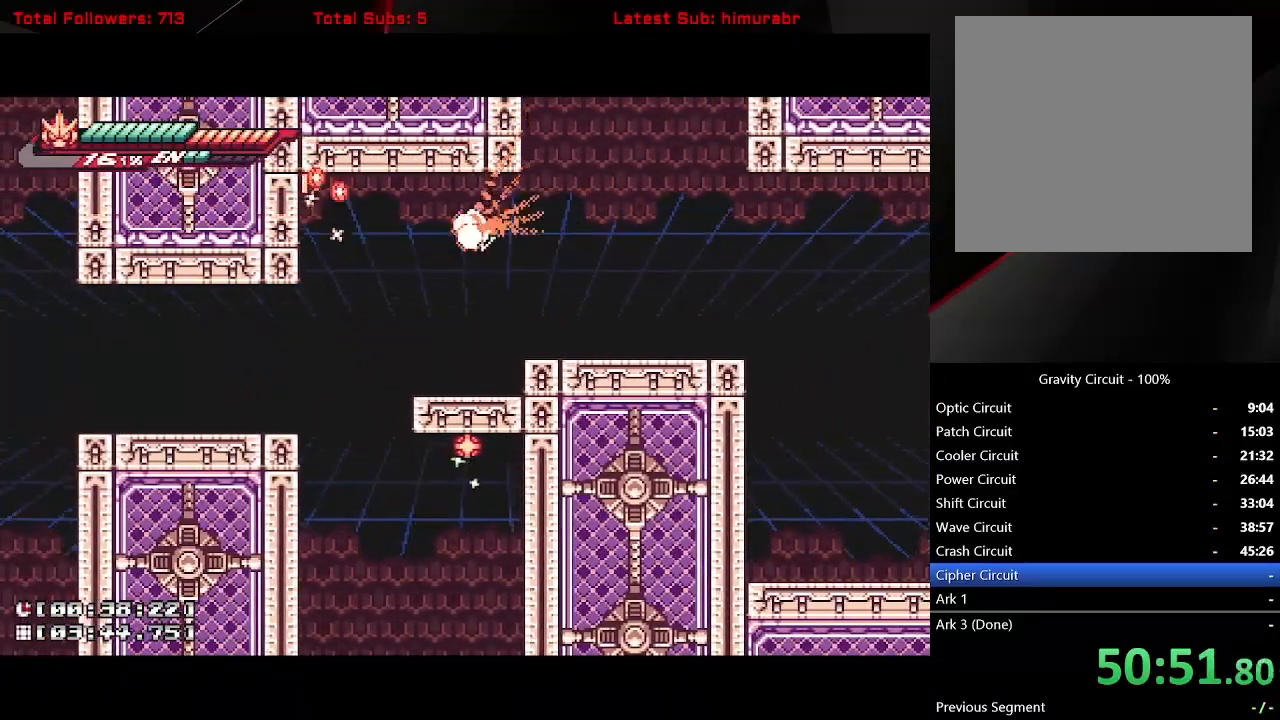
{"buttons": ["L1"], "button_events": [[50, "L1", "down"]]}
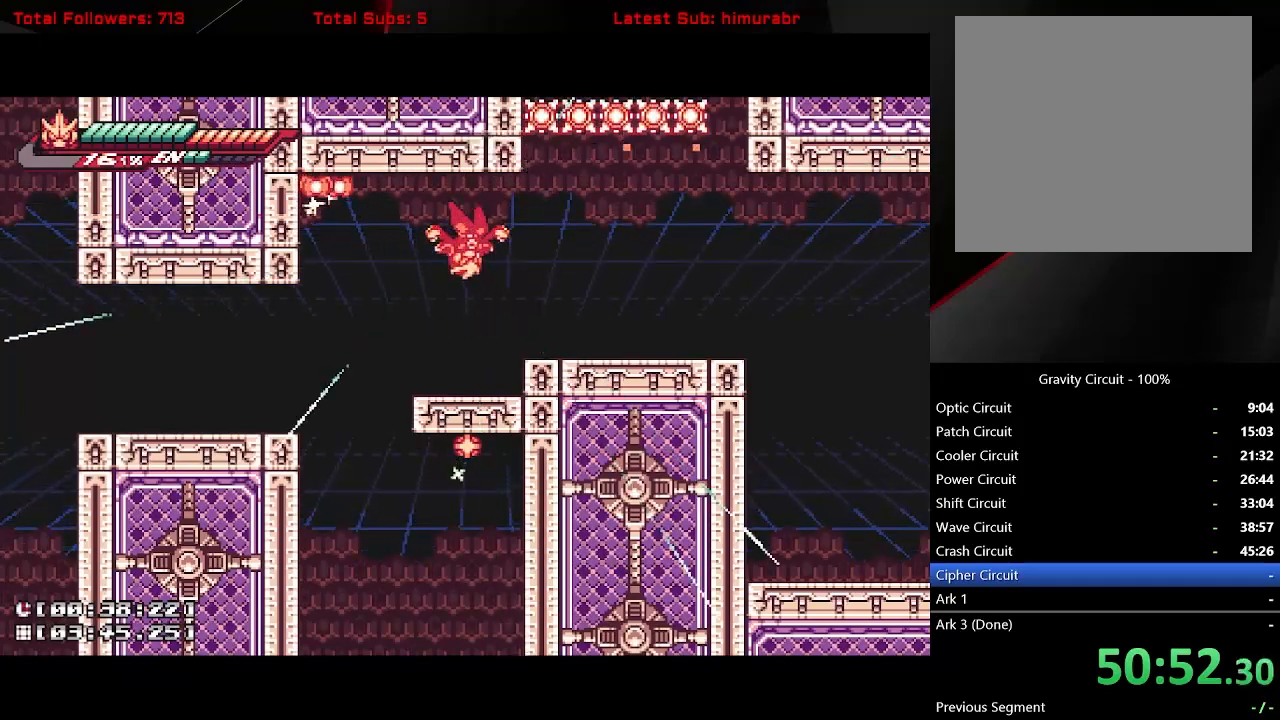
{"buttons": ["A", "L1"], "button_events": [[467, "A", "down"]]}
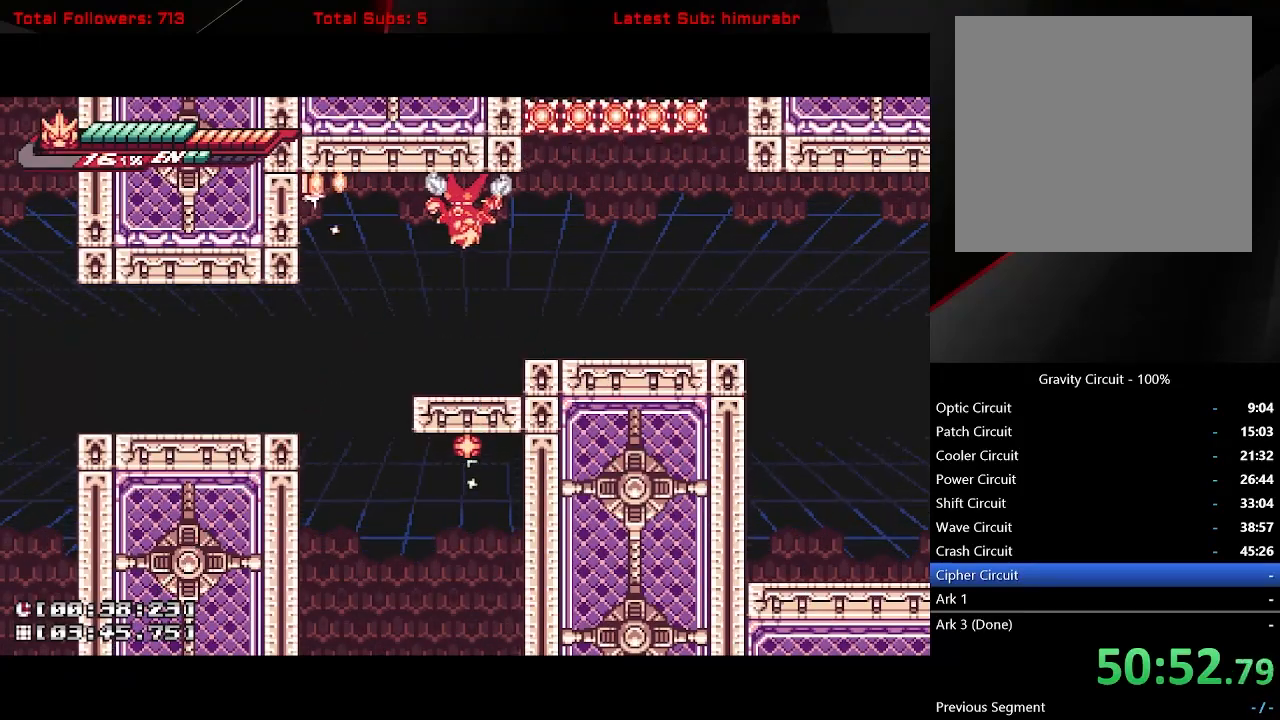
{"buttons": ["A", "X", "L1", "DPAD_DOWN"], "button_events": [[83, "A", "up"], [167, "A", "down"], [283, "A", "up"], [367, "A", "down"], [417, "DPAD_DOWN", "down"], [483, "X", "down"]]}
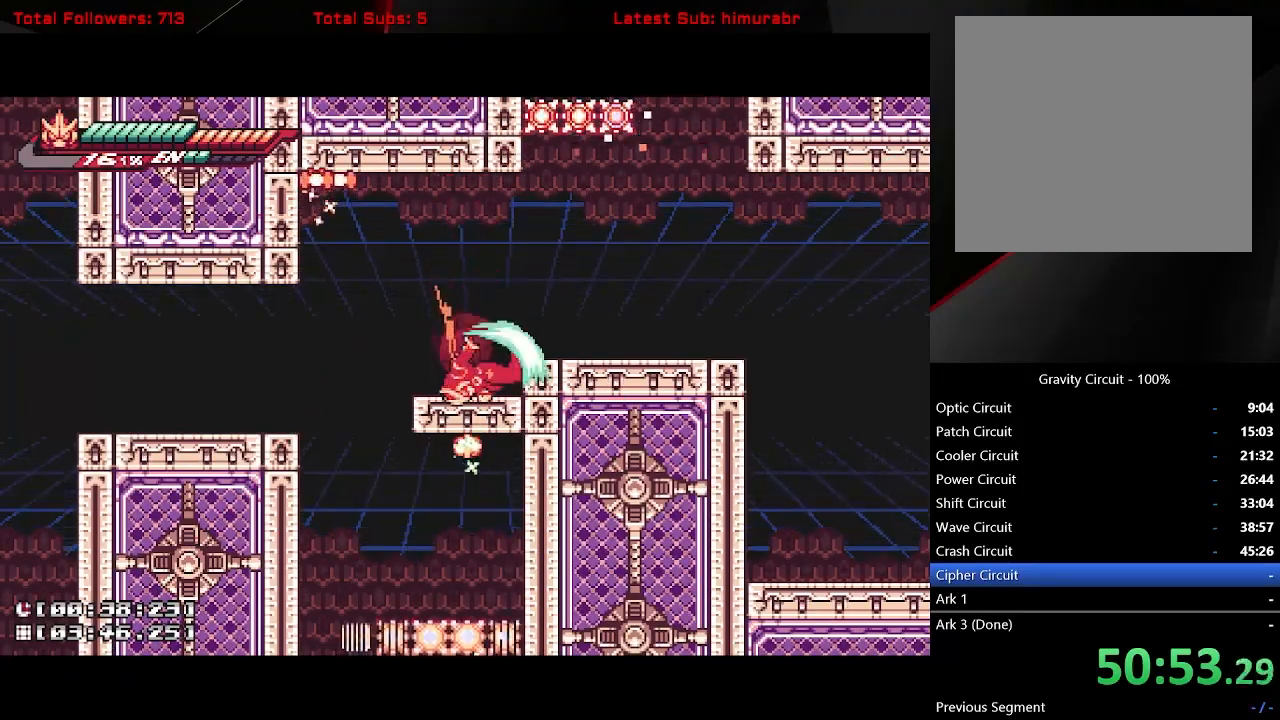
{"buttons": ["L1", "DPAD_RIGHT"], "button_events": [[150, "DPAD_DOWN", "up"], [150, "X", "up"], [233, "A", "up"], [467, "DPAD_RIGHT", "down"]]}
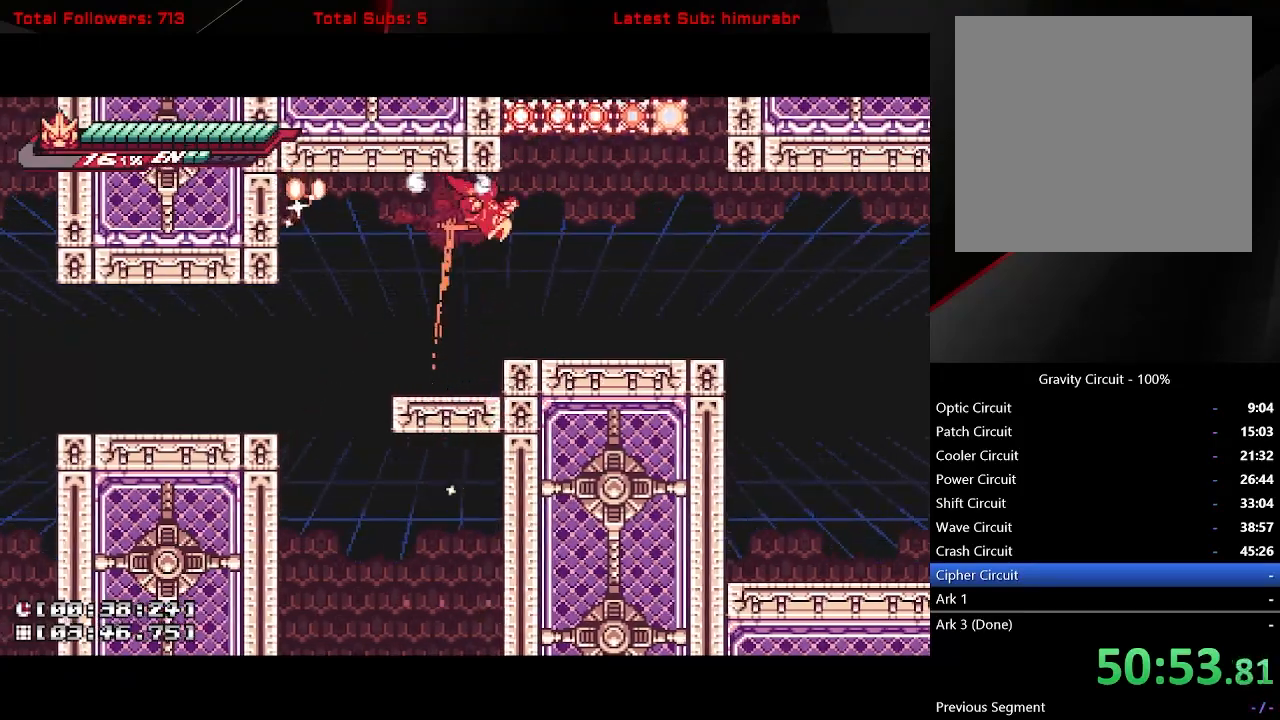
{"buttons": ["L1", "DPAD_RIGHT"], "button_events": [[50, "A", "down"], [450, "A", "up"]]}
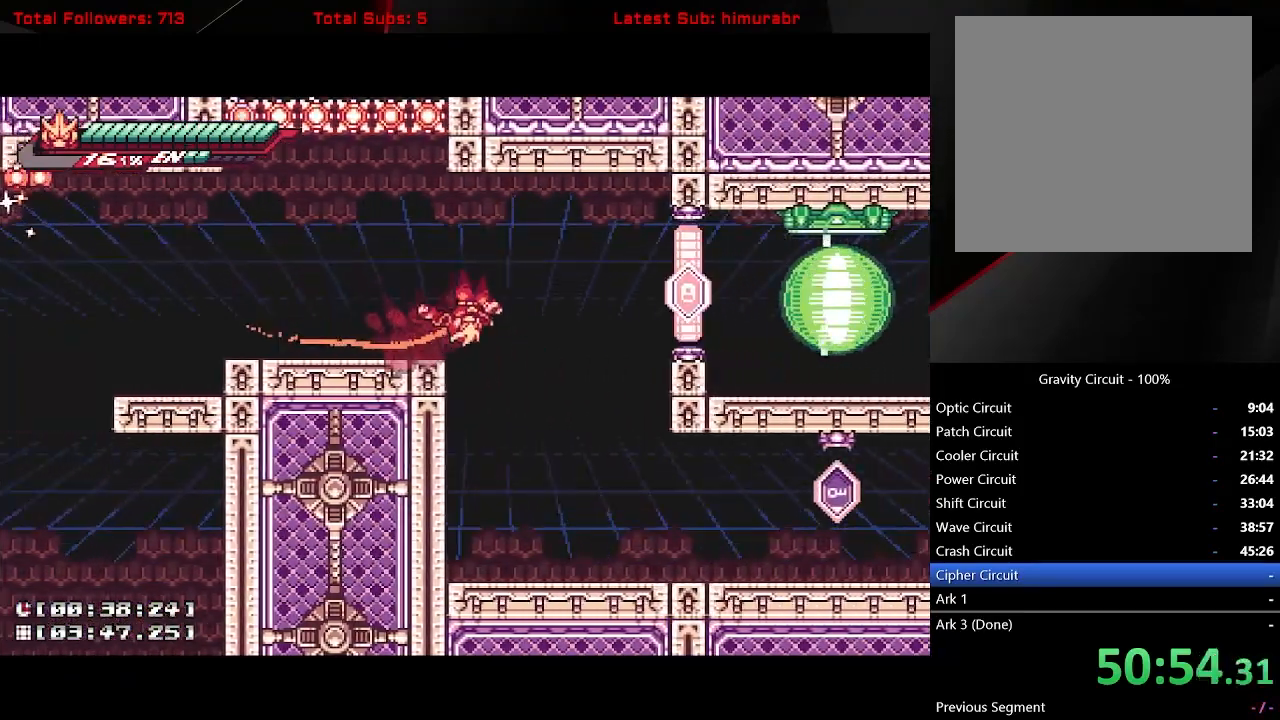
{"buttons": ["A", "L1", "DPAD_RIGHT"], "button_events": [[83, "A", "down"], [350, "A", "up"], [467, "A", "down"]]}
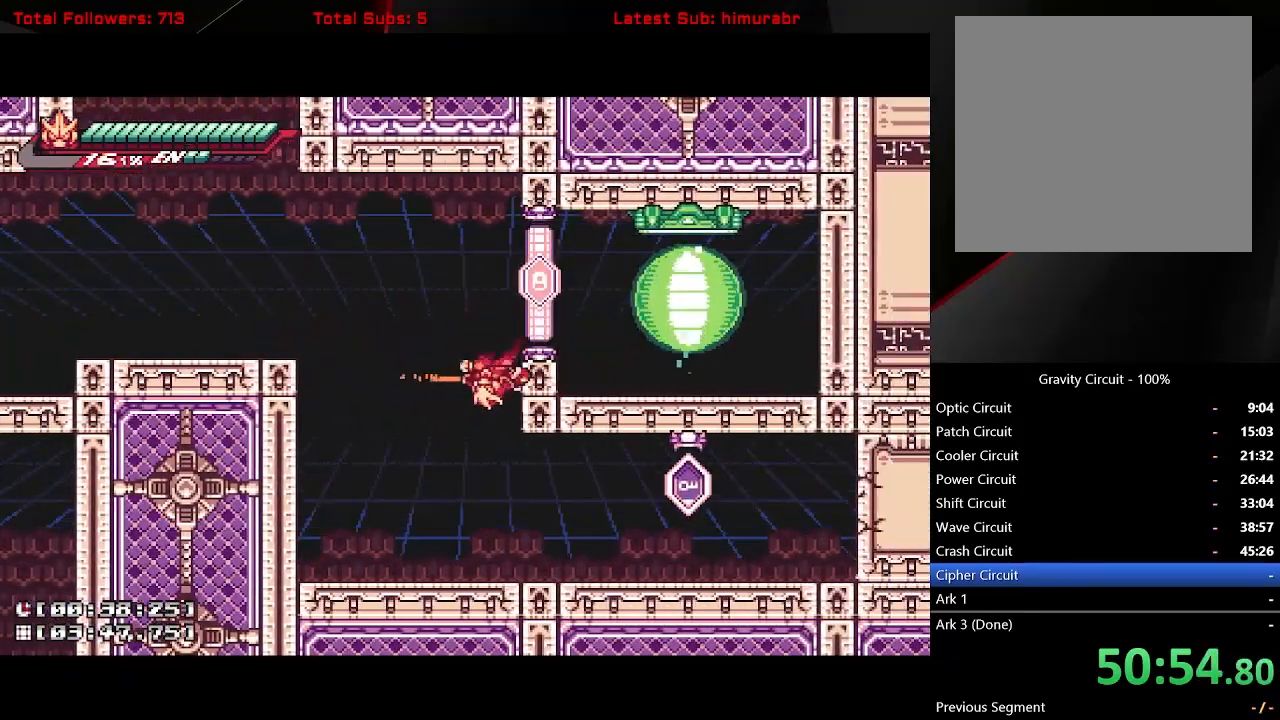
{"buttons": ["A", "L1", "DPAD_RIGHT"], "button_events": [[50, "DPAD_RIGHT", "up"], [333, "DPAD_RIGHT", "down"], [417, "A", "up"], [500, "A", "down"]]}
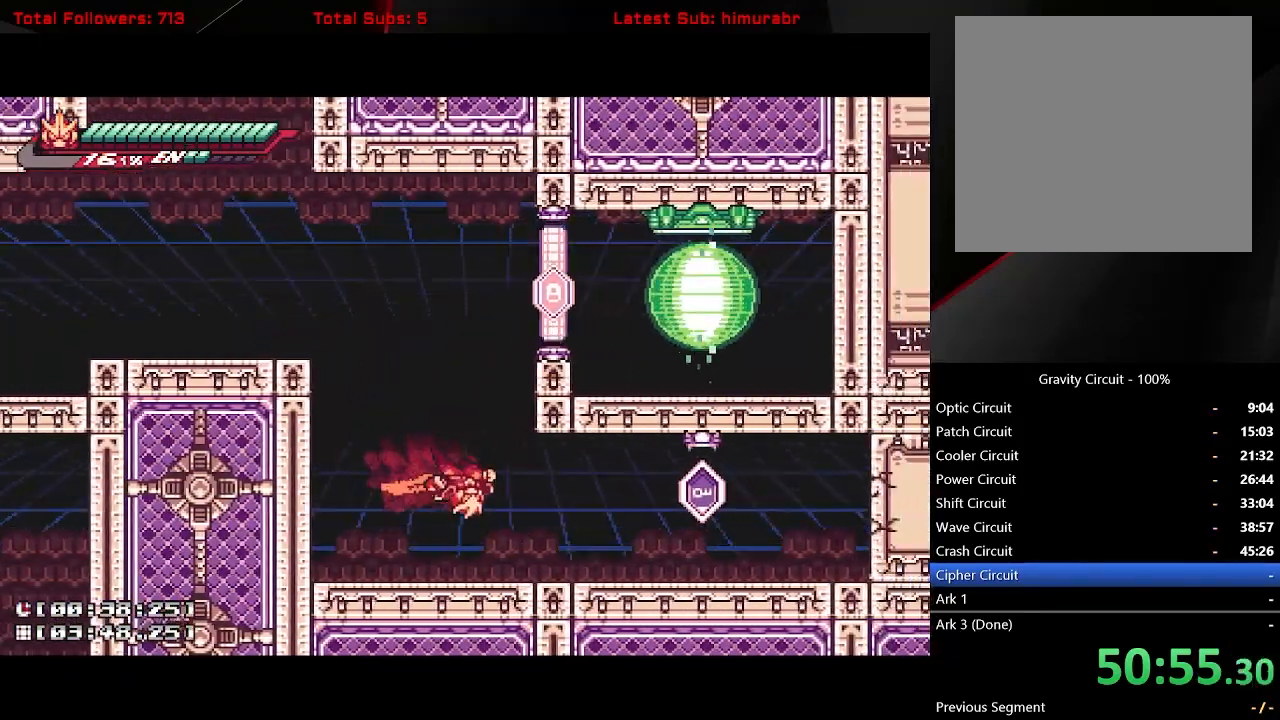
{"buttons": ["X", "DPAD_RIGHT"], "button_events": [[217, "A", "up"], [267, "DPAD_RIGHT", "up"], [267, "X", "down"], [317, "L1", "up"], [467, "DPAD_RIGHT", "down"]]}
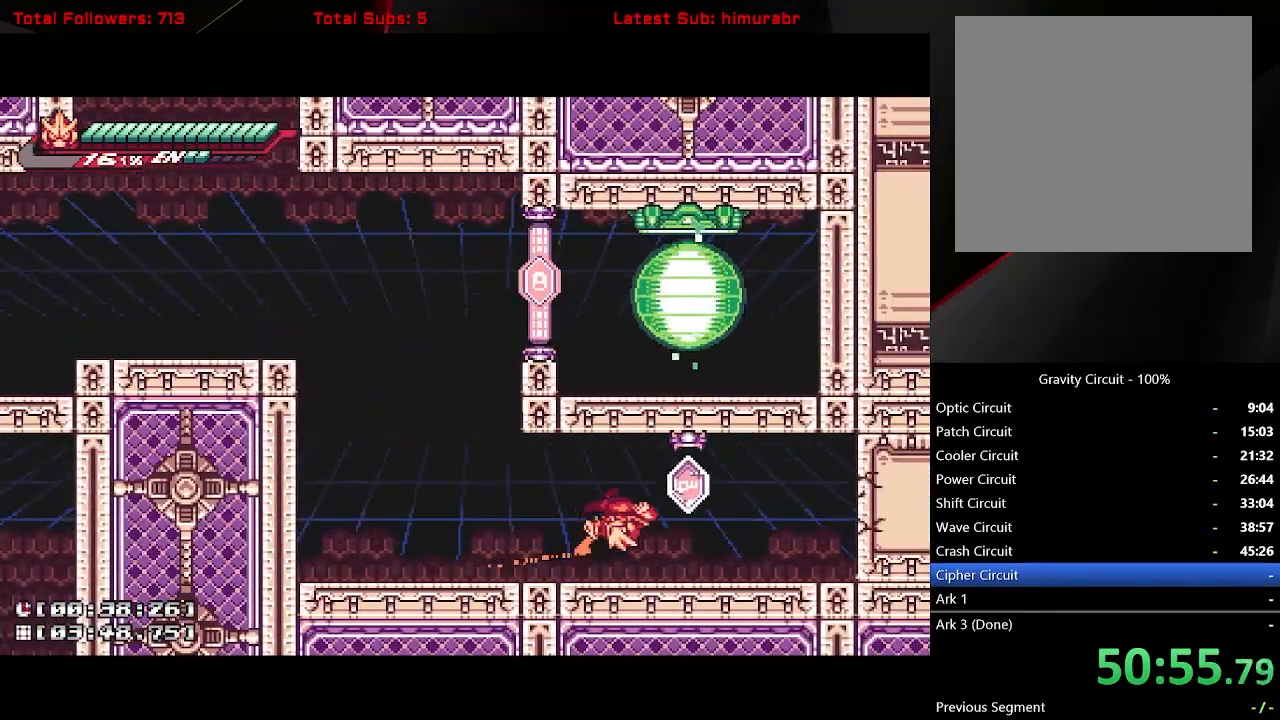
{"buttons": ["R1"], "button_events": [[50, "DPAD_RIGHT", "up"], [367, "X", "up"], [417, "R1", "down"]]}
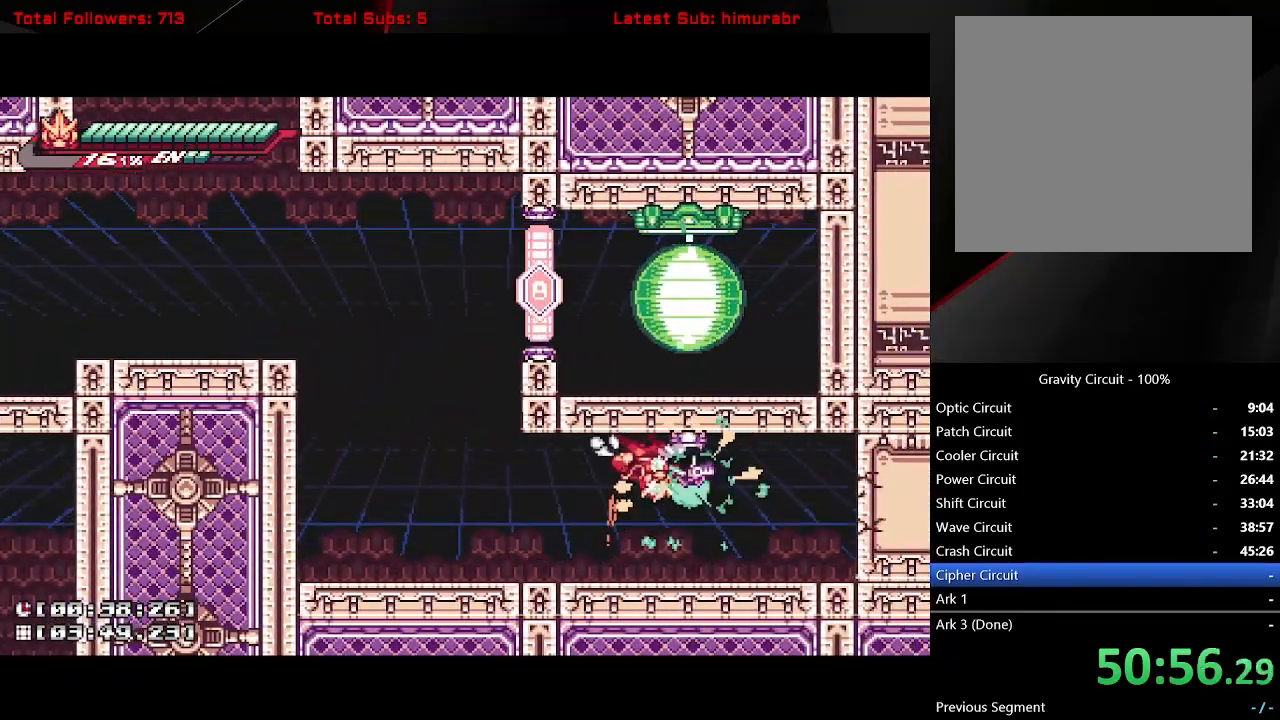
{"buttons": ["L1", "DPAD_RIGHT"], "button_events": [[17, "R1", "up"], [117, "DPAD_RIGHT", "down"], [150, "L1", "down"]]}
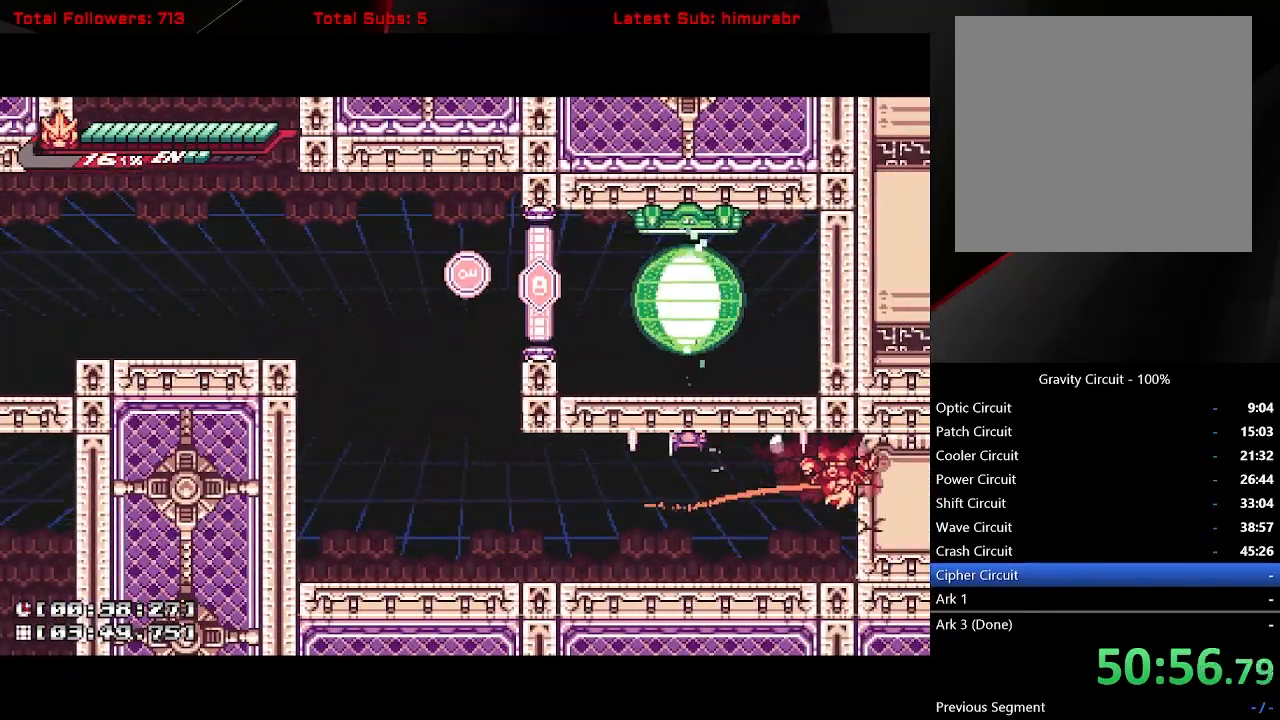
{"buttons": ["L1", "DPAD_RIGHT"], "button_events": [[333, "X", "down"], [417, "X", "up"]]}
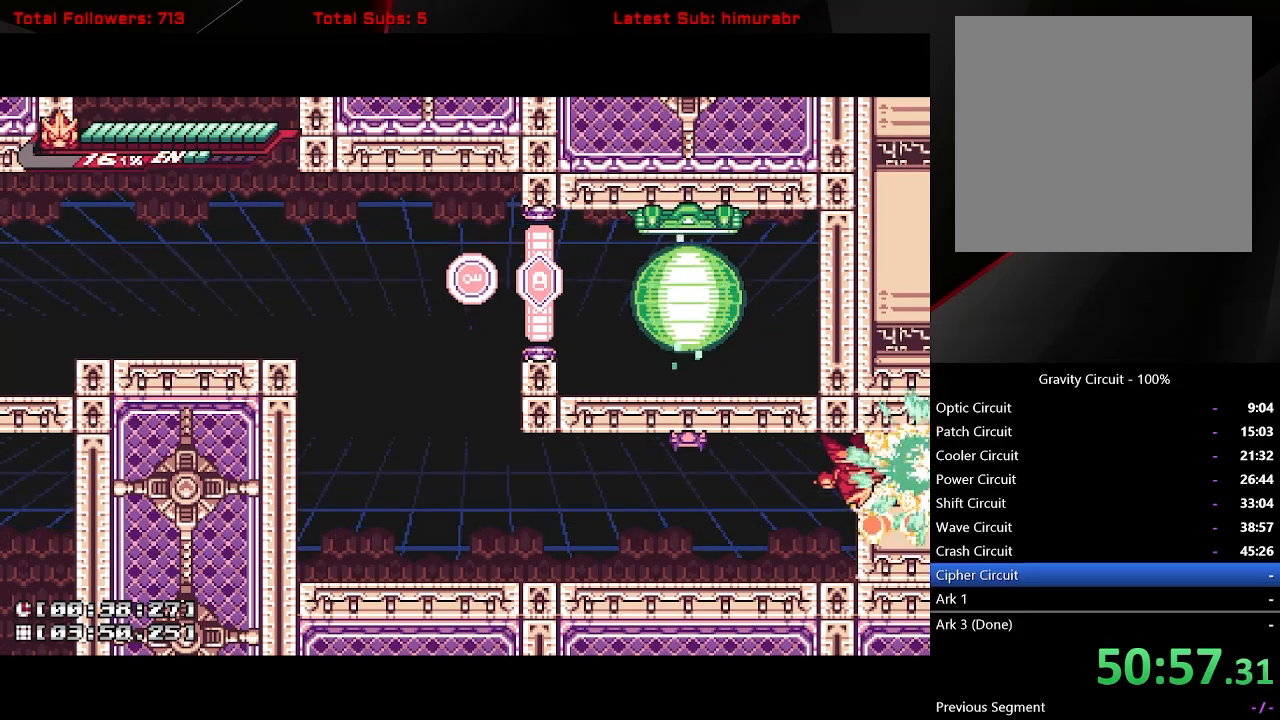
{"buttons": ["L1", "DPAD_RIGHT"], "button_events": []}
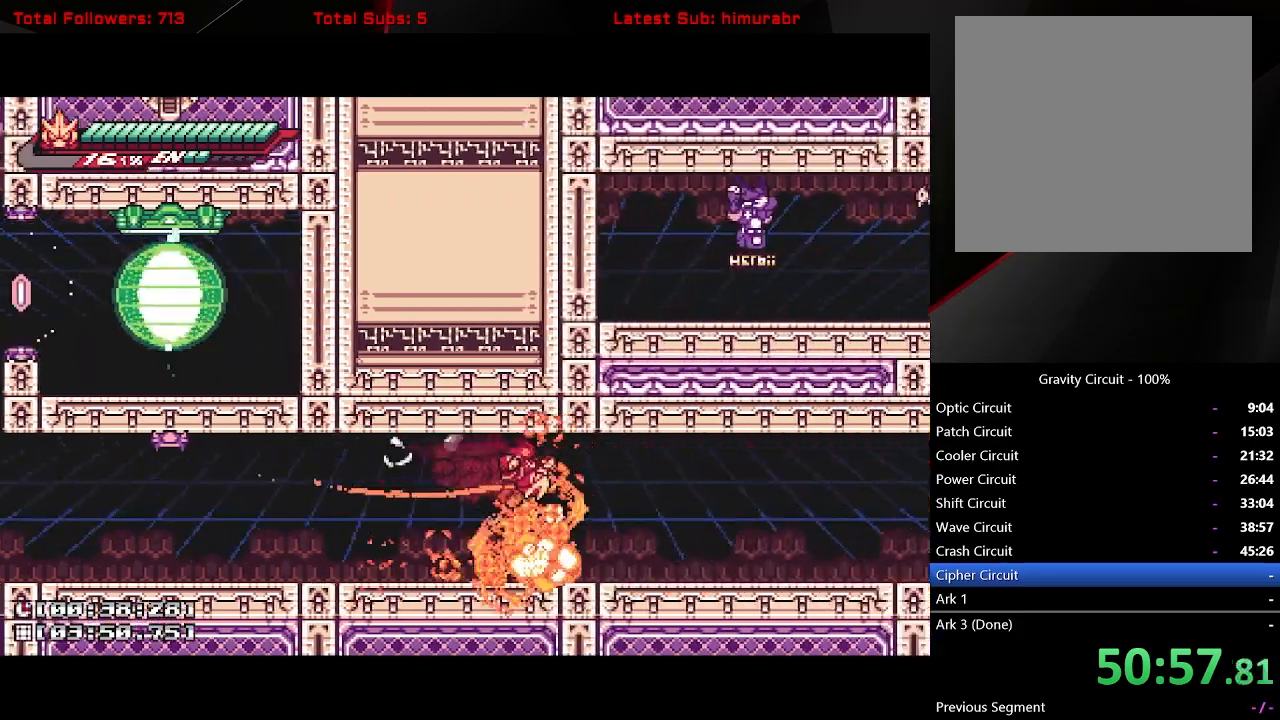
{"buttons": ["L1", "DPAD_RIGHT"], "button_events": []}
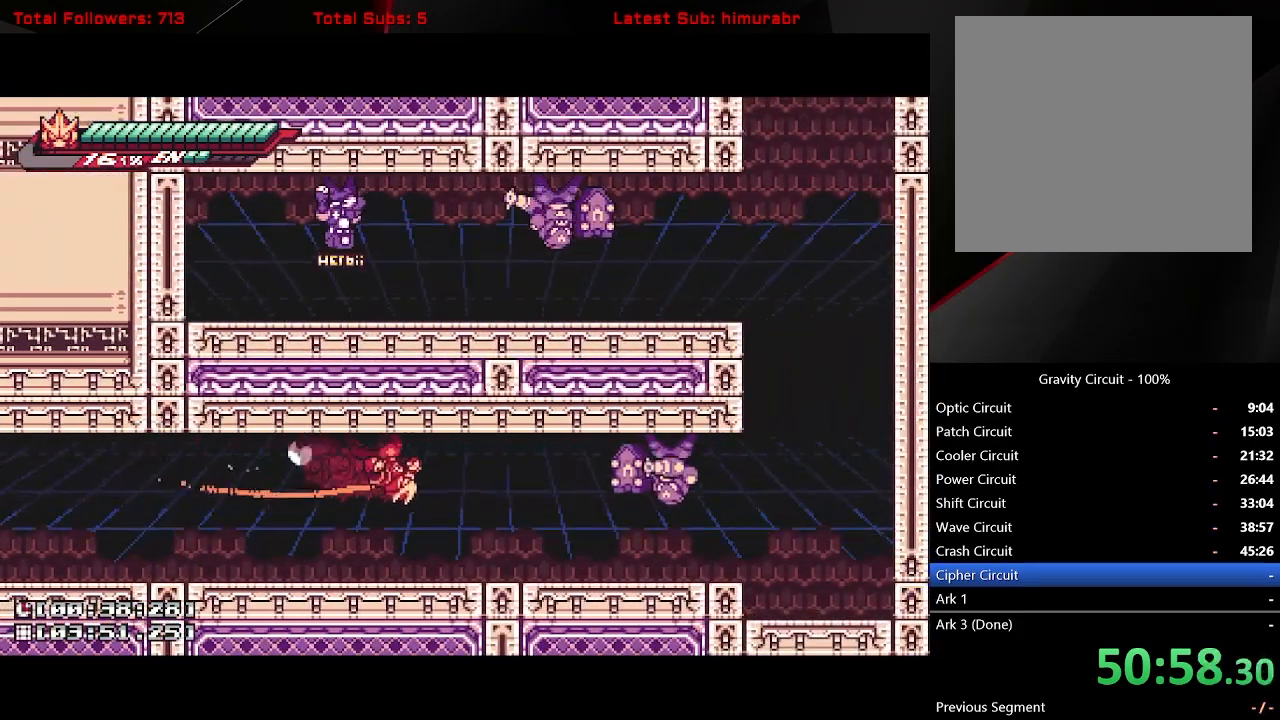
{"buttons": ["A", "L1", "DPAD_RIGHT"], "button_events": [[300, "A", "down"]]}
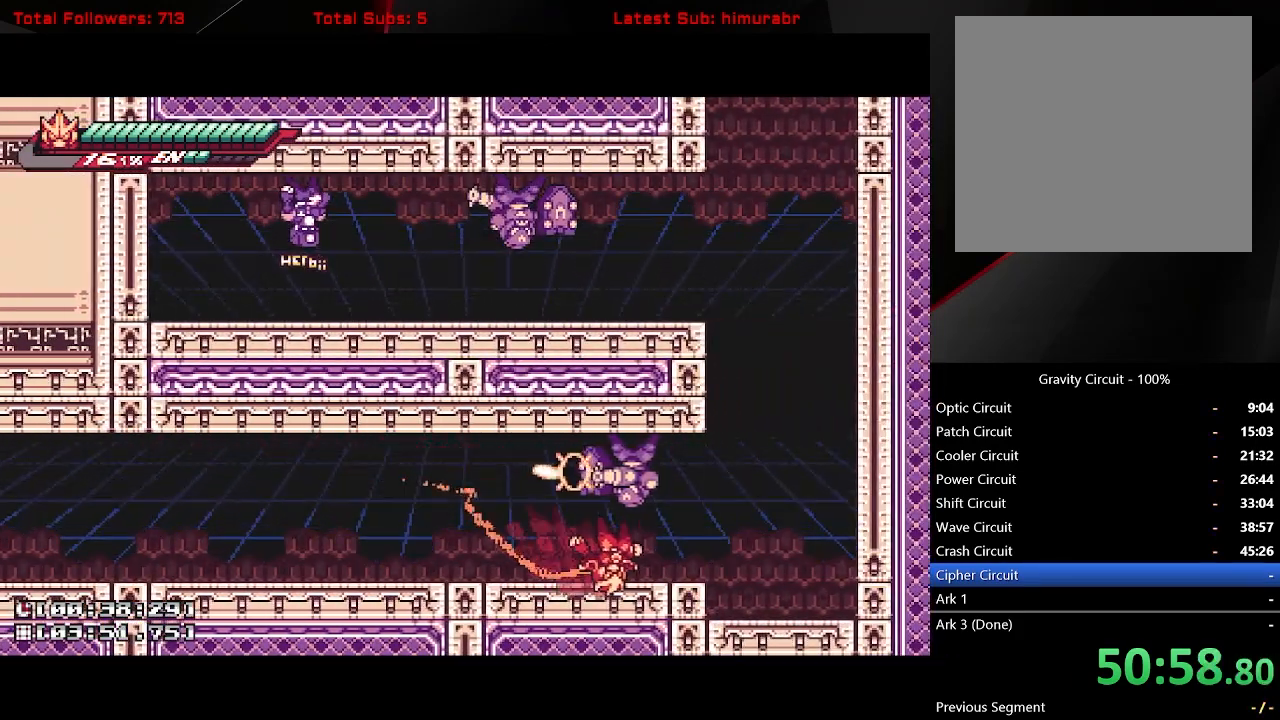
{"buttons": ["L1", "DPAD_RIGHT"], "button_events": [[117, "A", "up"], [167, "A", "down"], [500, "A", "up"]]}
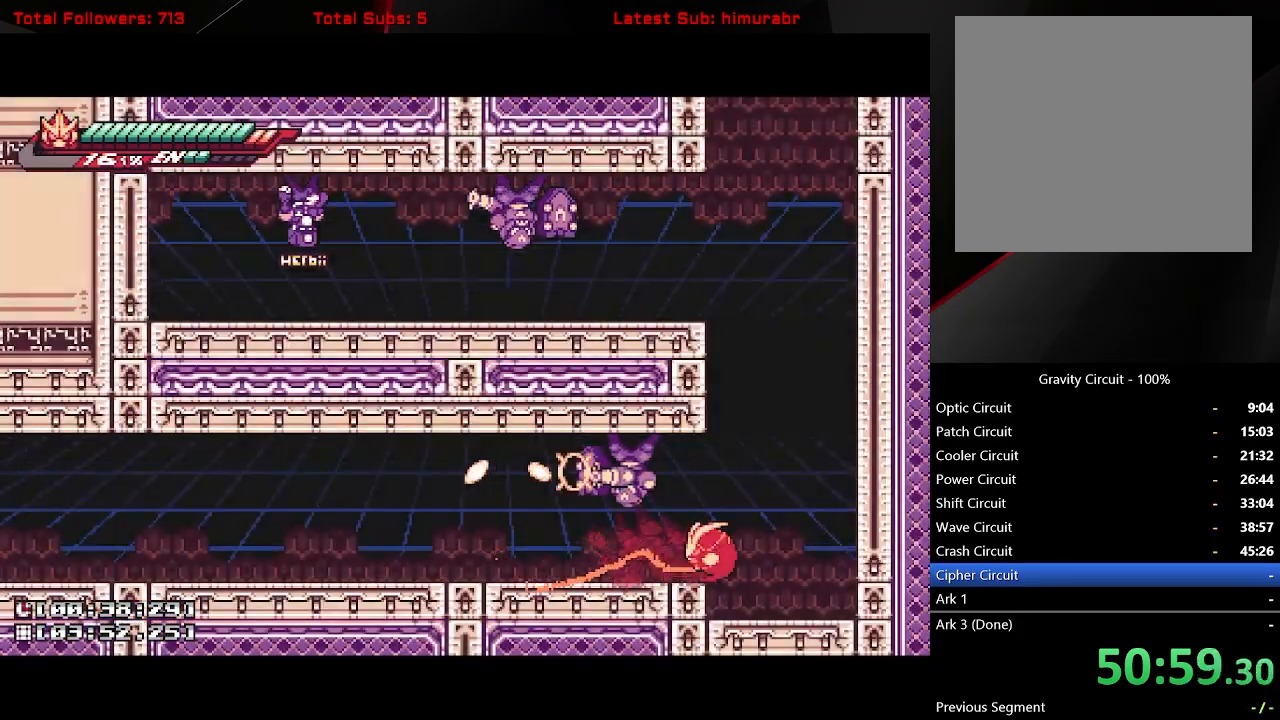
{"buttons": ["A", "L1"], "button_events": [[67, "A", "down"], [267, "A", "up"], [450, "A", "down"], [500, "DPAD_RIGHT", "up"]]}
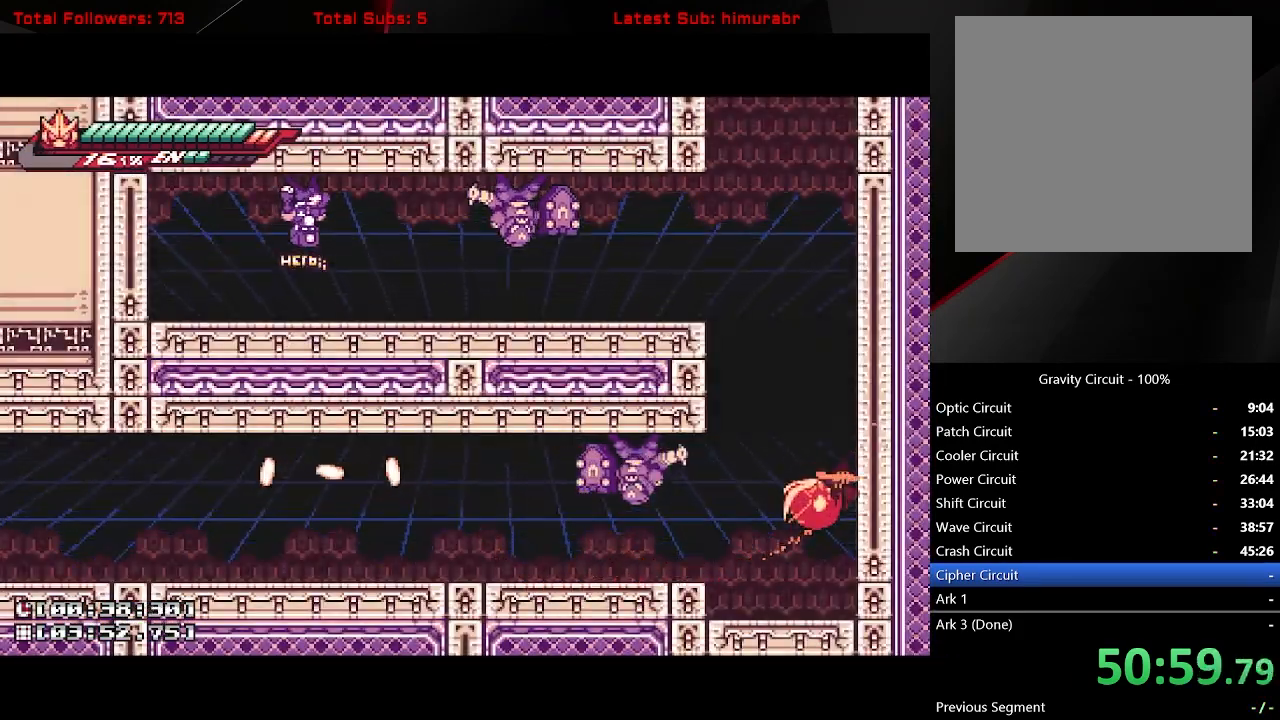
{"buttons": ["L1"], "button_events": [[50, "DPAD_LEFT", "down"], [200, "DPAD_LEFT", "up"], [300, "A", "up"], [367, "DPAD_RIGHT", "down"], [483, "DPAD_RIGHT", "up"]]}
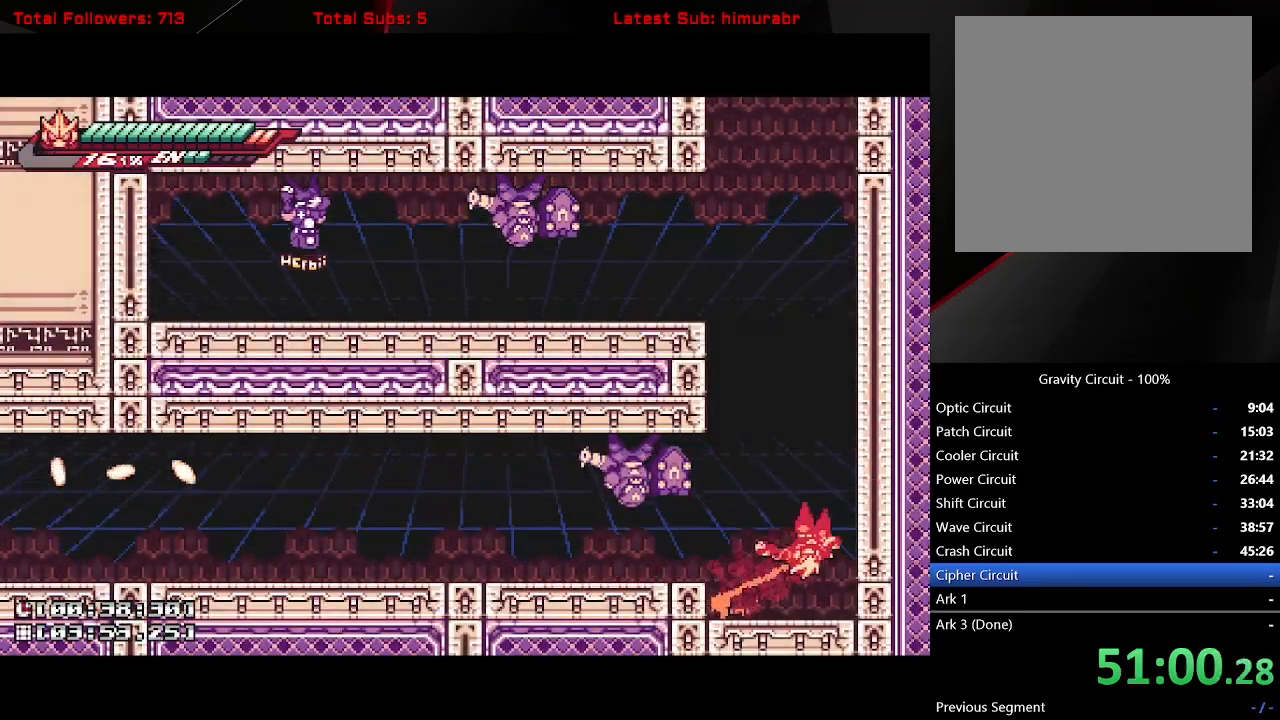
{"buttons": ["L1", "DPAD_LEFT"], "button_events": [[117, "DPAD_LEFT", "down"], [217, "DPAD_LEFT", "up"], [383, "DPAD_LEFT", "down"]]}
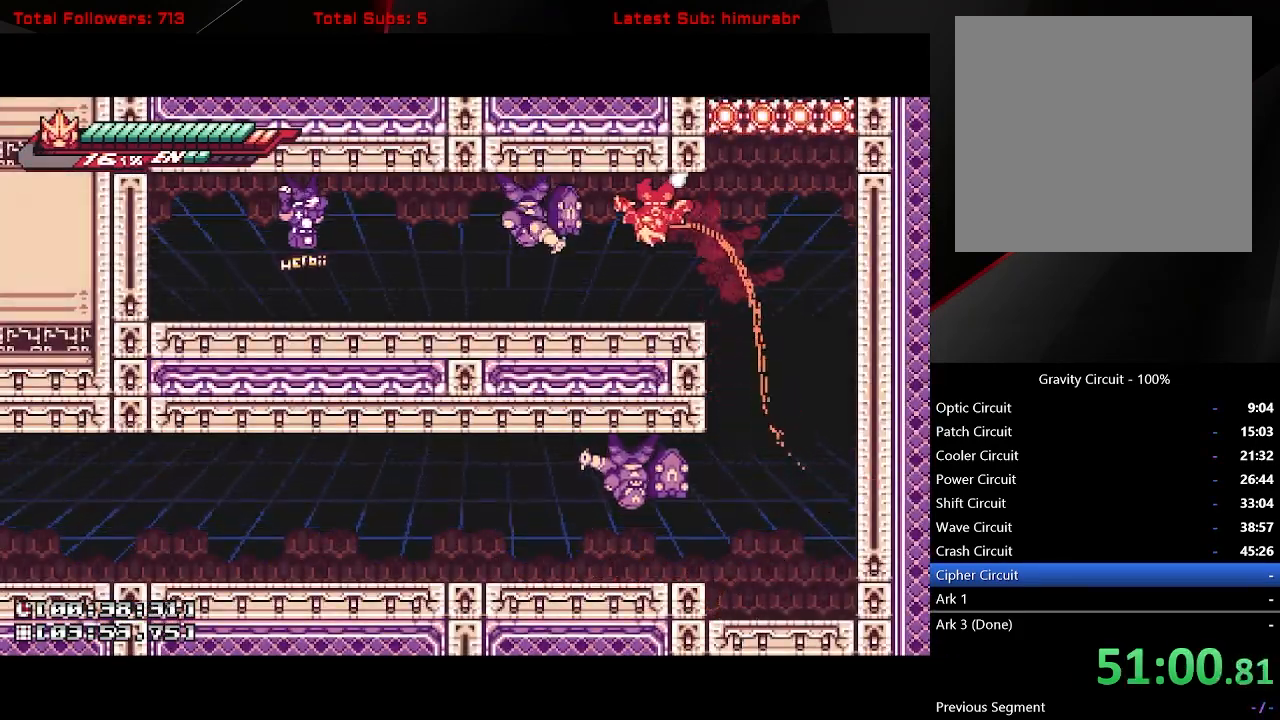
{"buttons": ["L1", "DPAD_LEFT"], "button_events": [[50, "A", "down"], [250, "A", "up"]]}
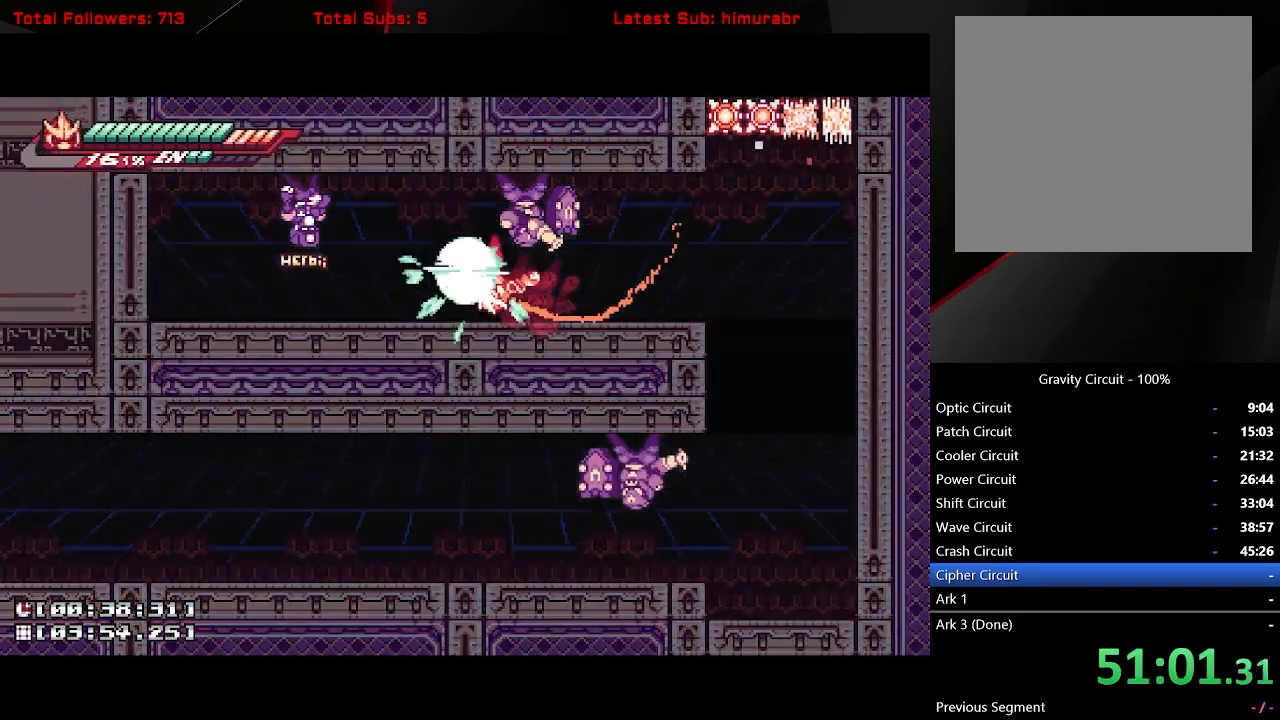
{"buttons": [], "button_events": [[483, "DPAD_LEFT", "up"], [483, "L1", "up"]]}
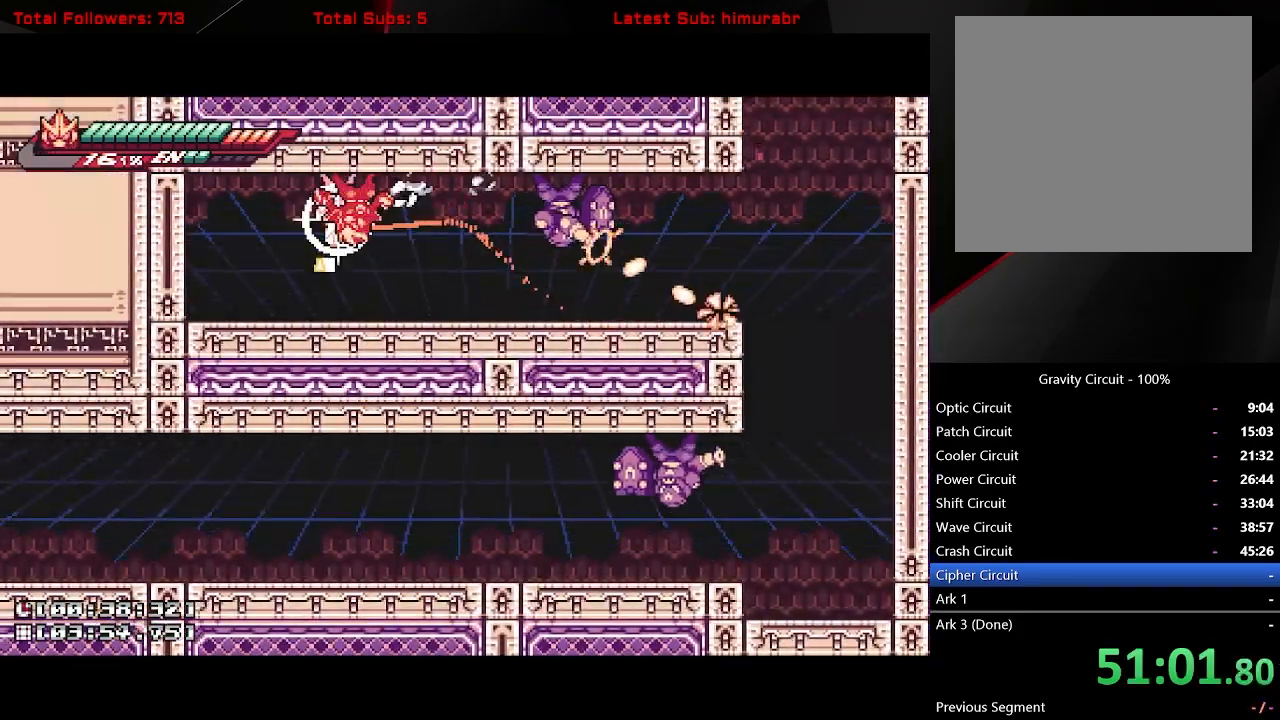
{"buttons": [], "button_events": [[50, "START", "down"], [133, "START", "up"], [217, "DPAD_LEFT", "down"], [300, "DPAD_LEFT", "up"], [400, "A", "down"], [450, "A", "up"]]}
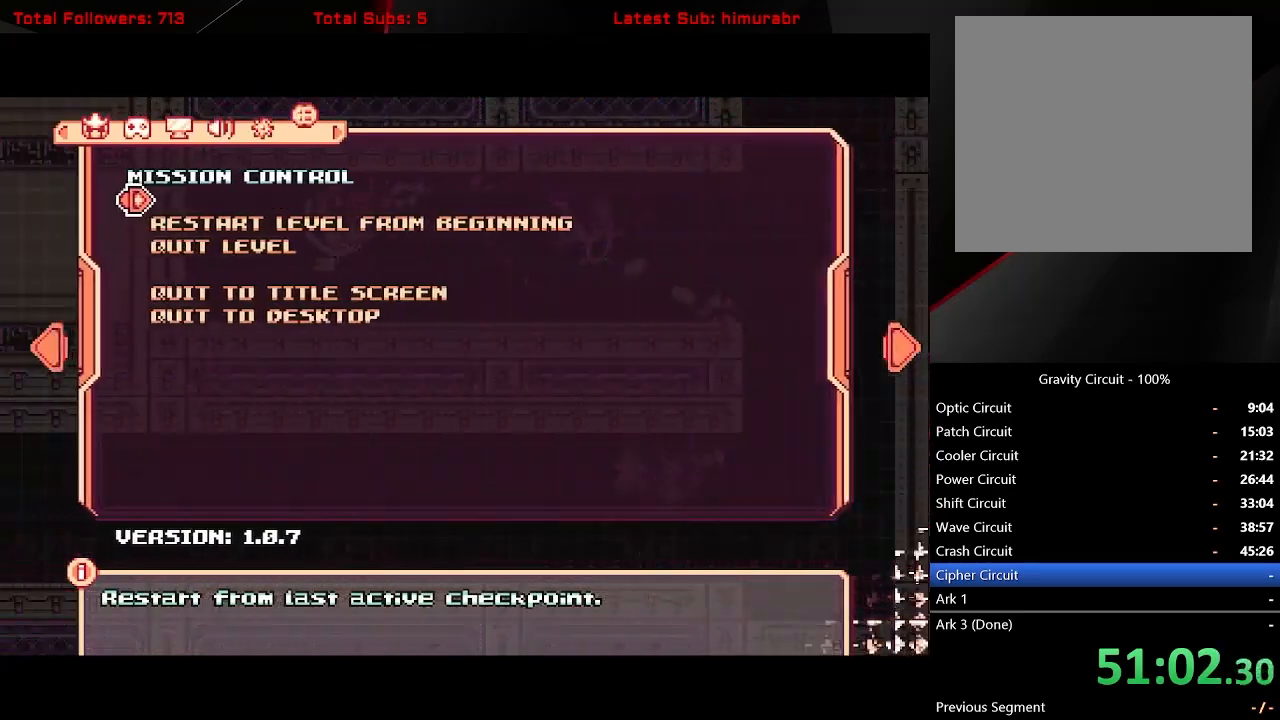
{"buttons": [], "button_events": []}
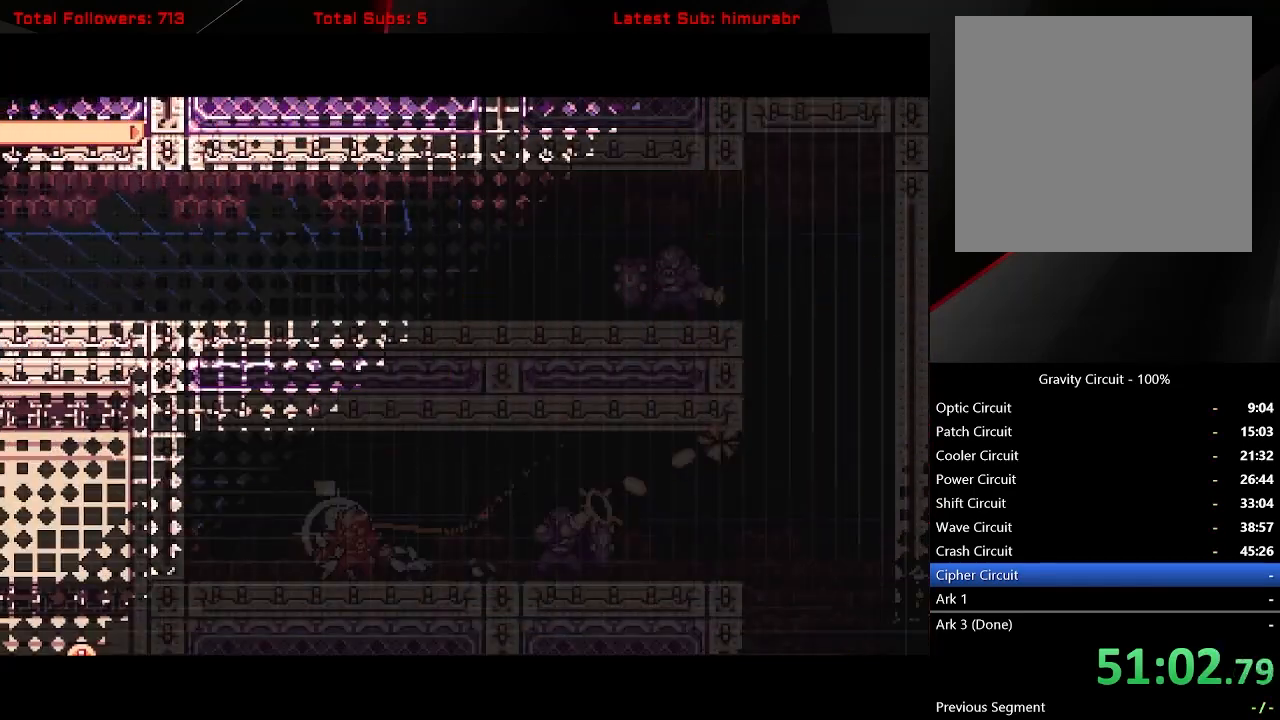
{"buttons": [], "button_events": []}